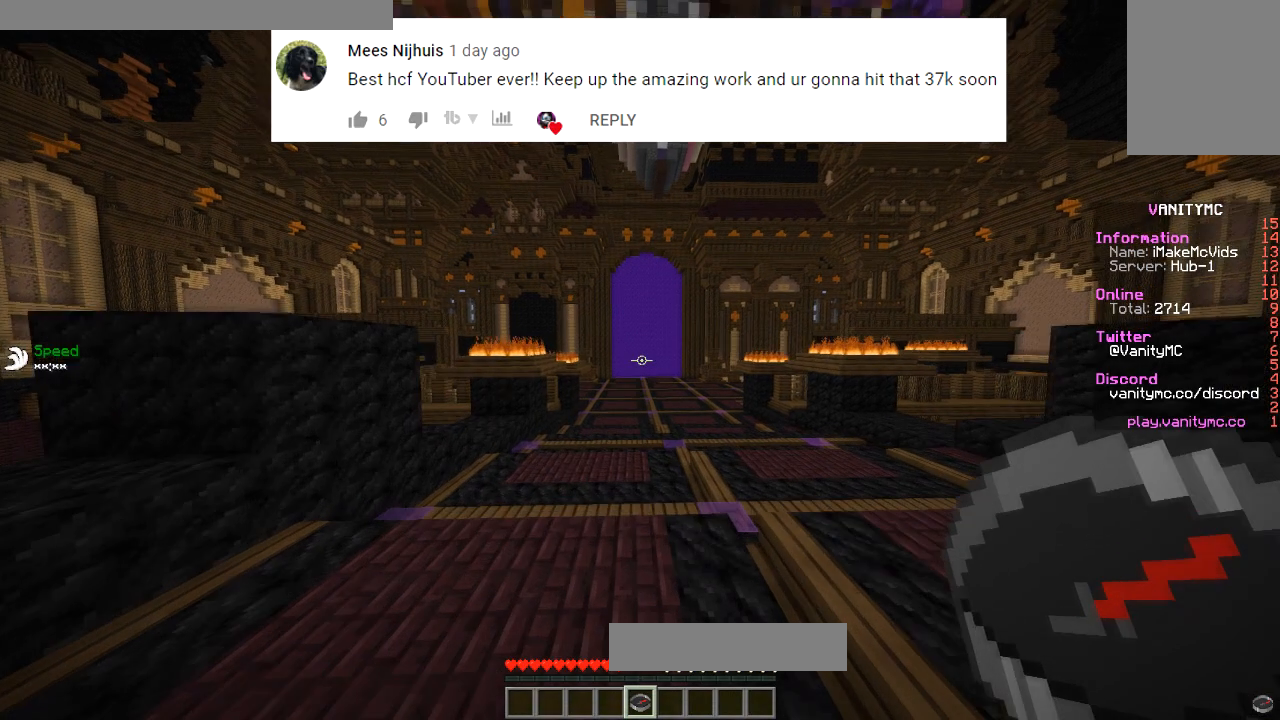
Gameplay with keyboard and mouse; each line is a JSON object with the keys and mouse buttons held at the frame after it. "events" lists presses ("down") and releases ("up") of "a", "d", "s", "w", "mouse_left" and "mouse_right" between this image and that frame as [ms after this image, input, new state], when the widget could be followed in between. "mouse_left", "mouse_right" = the "left", "right" buttons of the "mouse" list. No other keys are recorded. Fast repeated clicks can show as one long hold. Mouse movement is not recorded.
{"keys": ["w"], "mouse": [], "events": []}
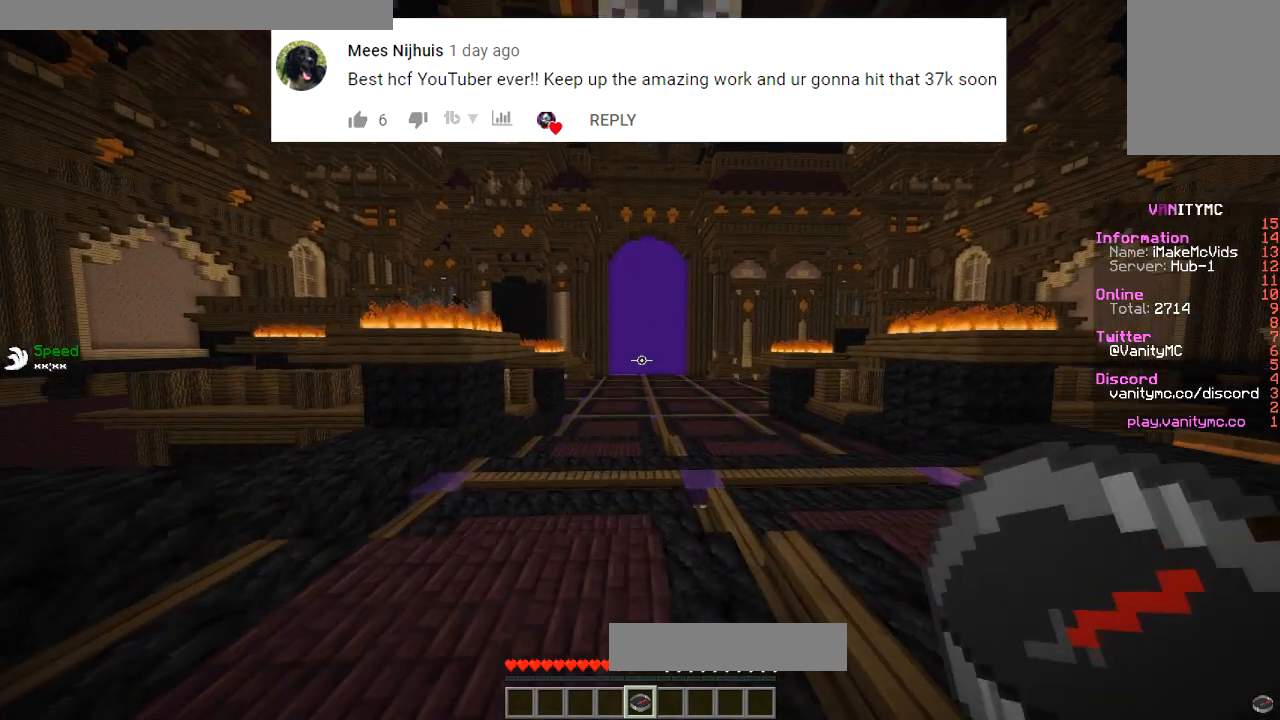
{"keys": ["w"], "mouse": [], "events": []}
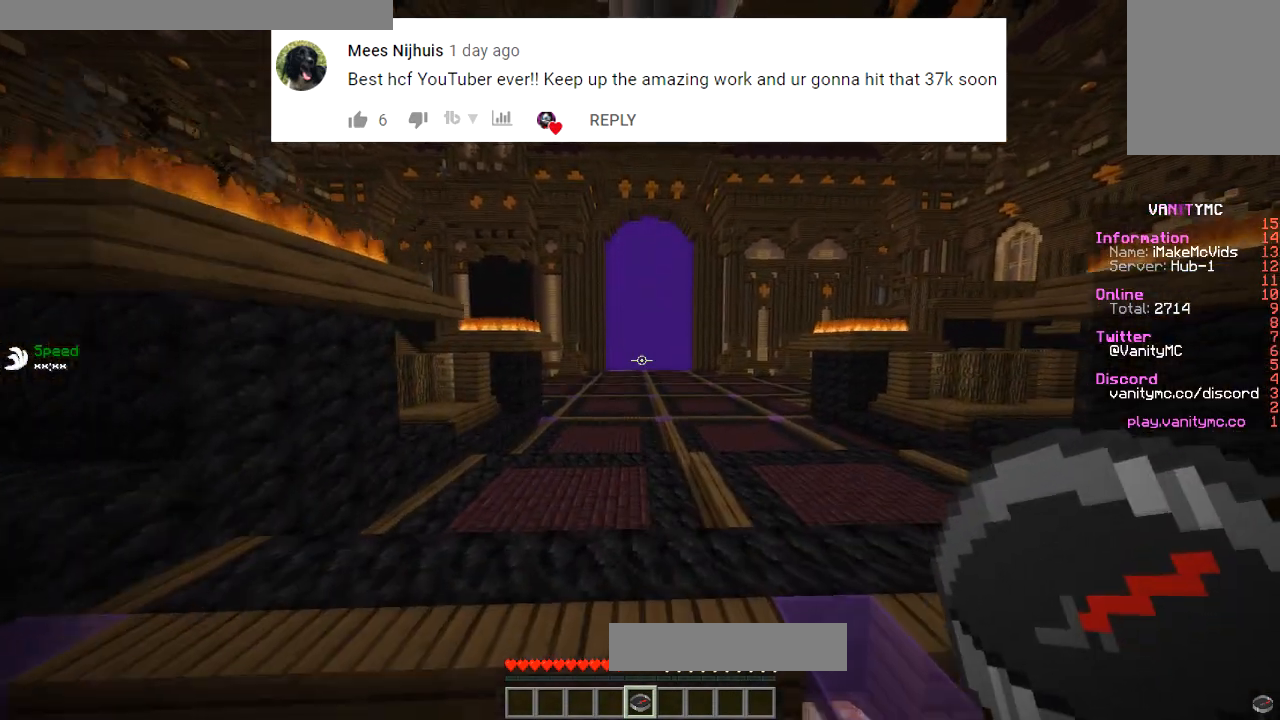
{"keys": ["w"], "mouse": [], "events": []}
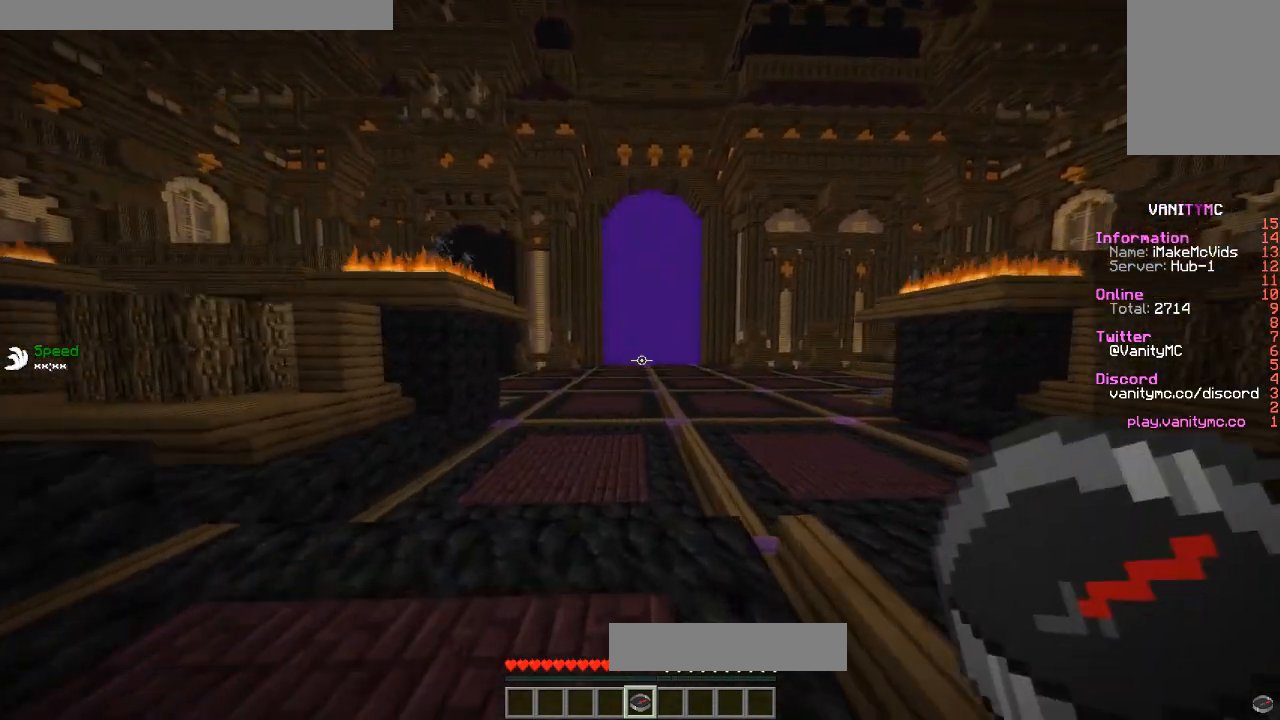
{"keys": [], "mouse": [], "events": [[150, "w", "up"]]}
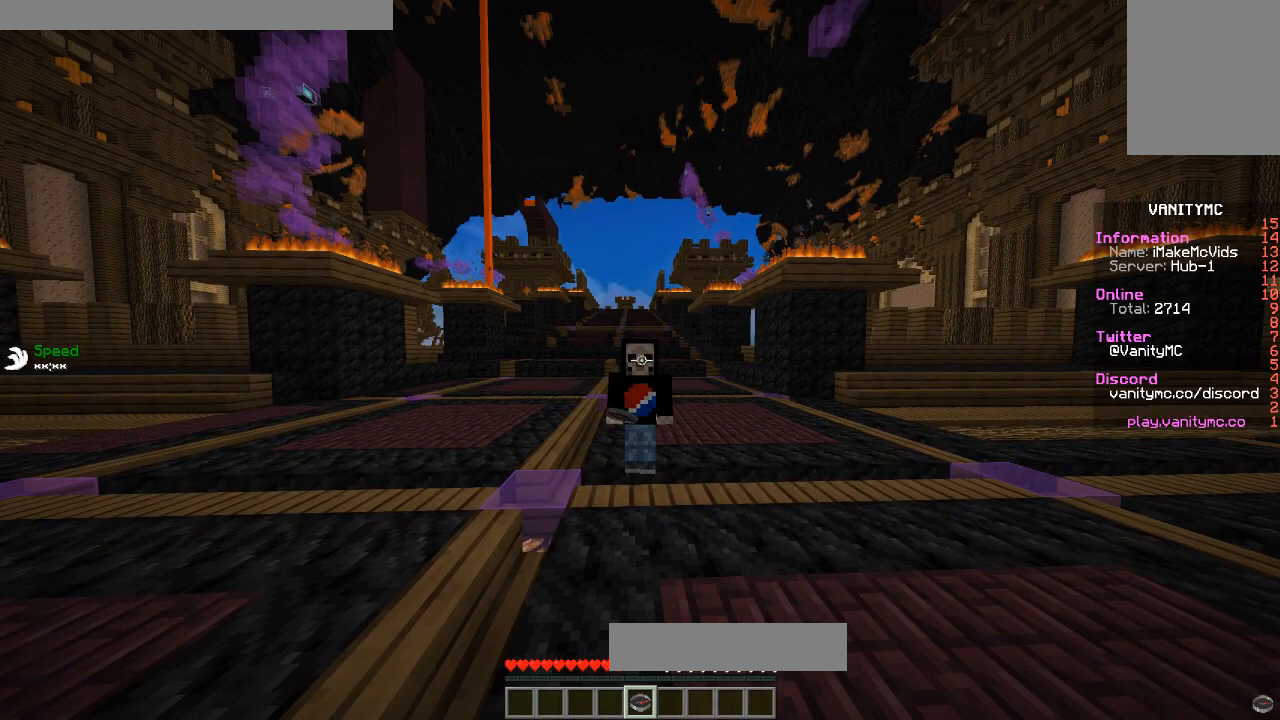
{"keys": [], "mouse": [], "events": []}
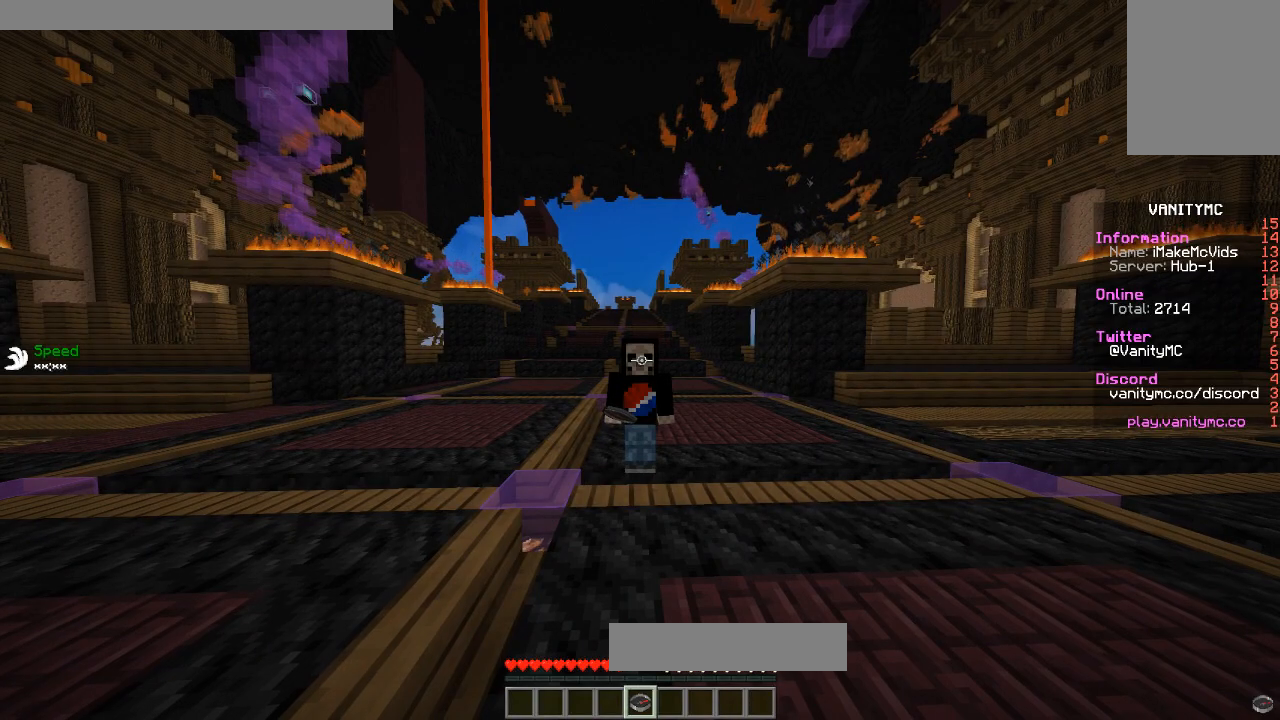
{"keys": [], "mouse": [], "events": []}
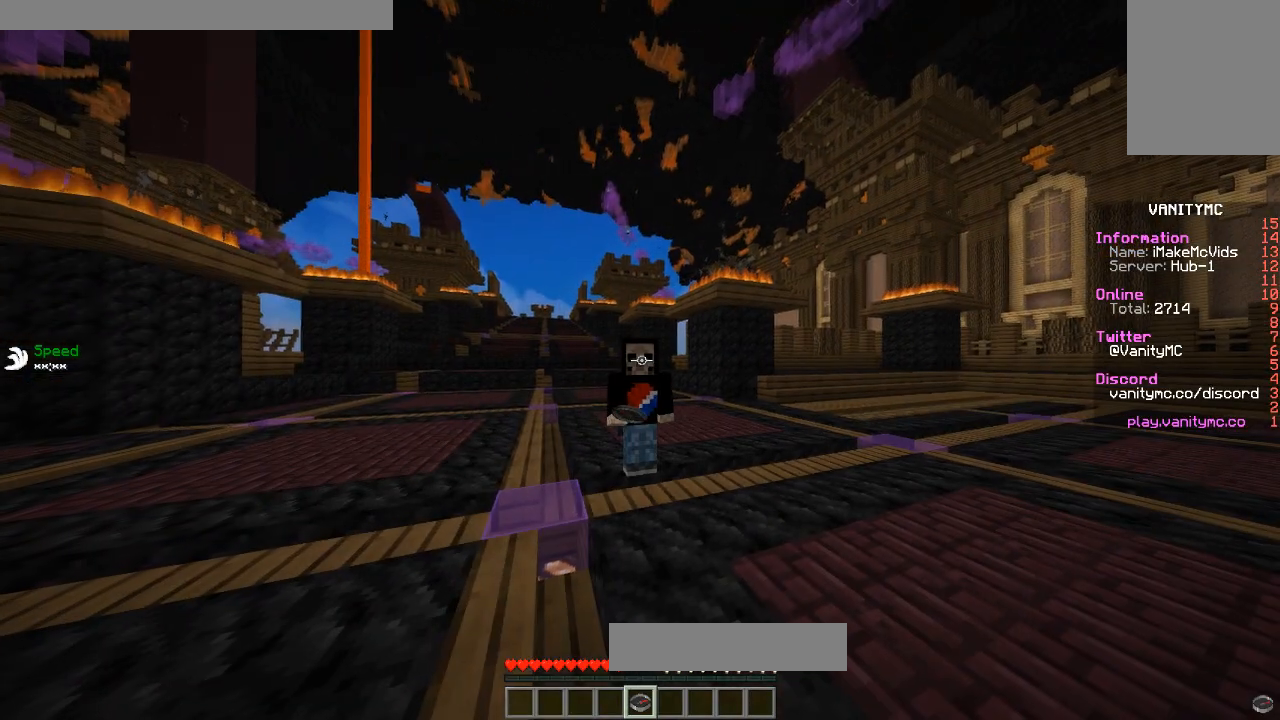
{"keys": ["w"], "mouse": [], "events": [[284, "w", "down"]]}
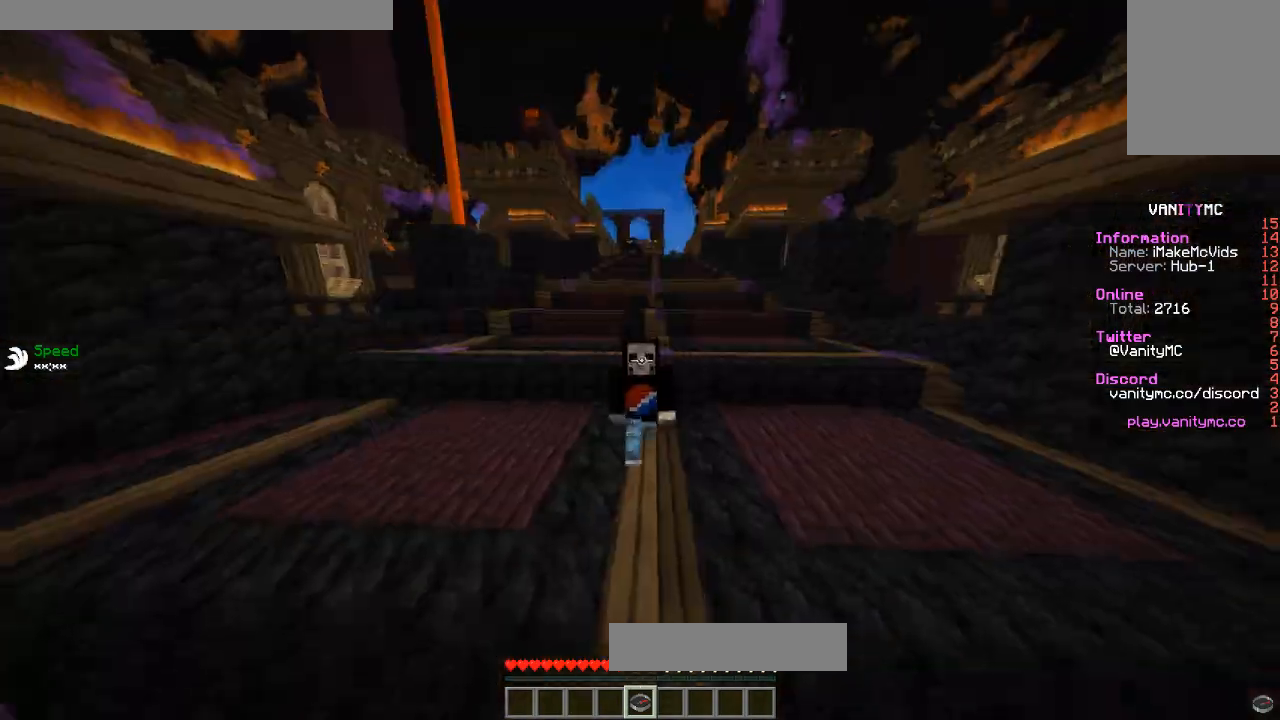
{"keys": ["w"], "mouse": [], "events": []}
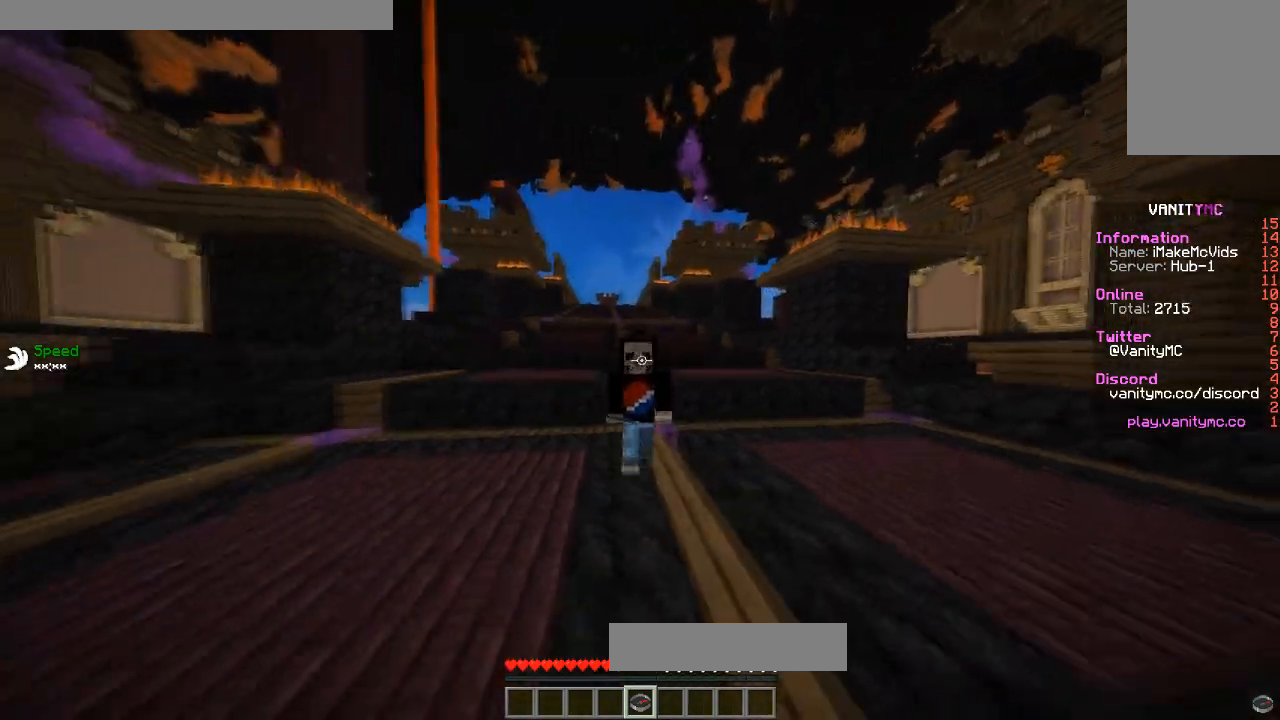
{"keys": ["w"], "mouse": [], "events": []}
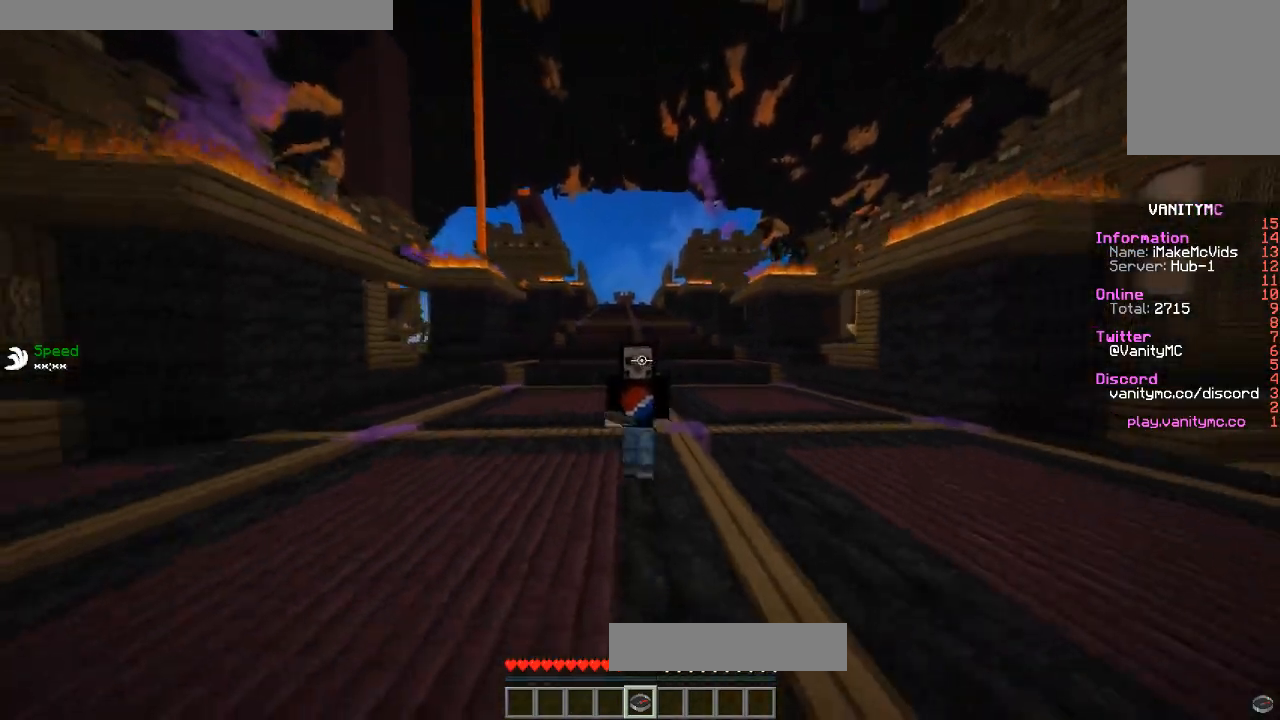
{"keys": [], "mouse": [], "events": [[250, "w", "up"]]}
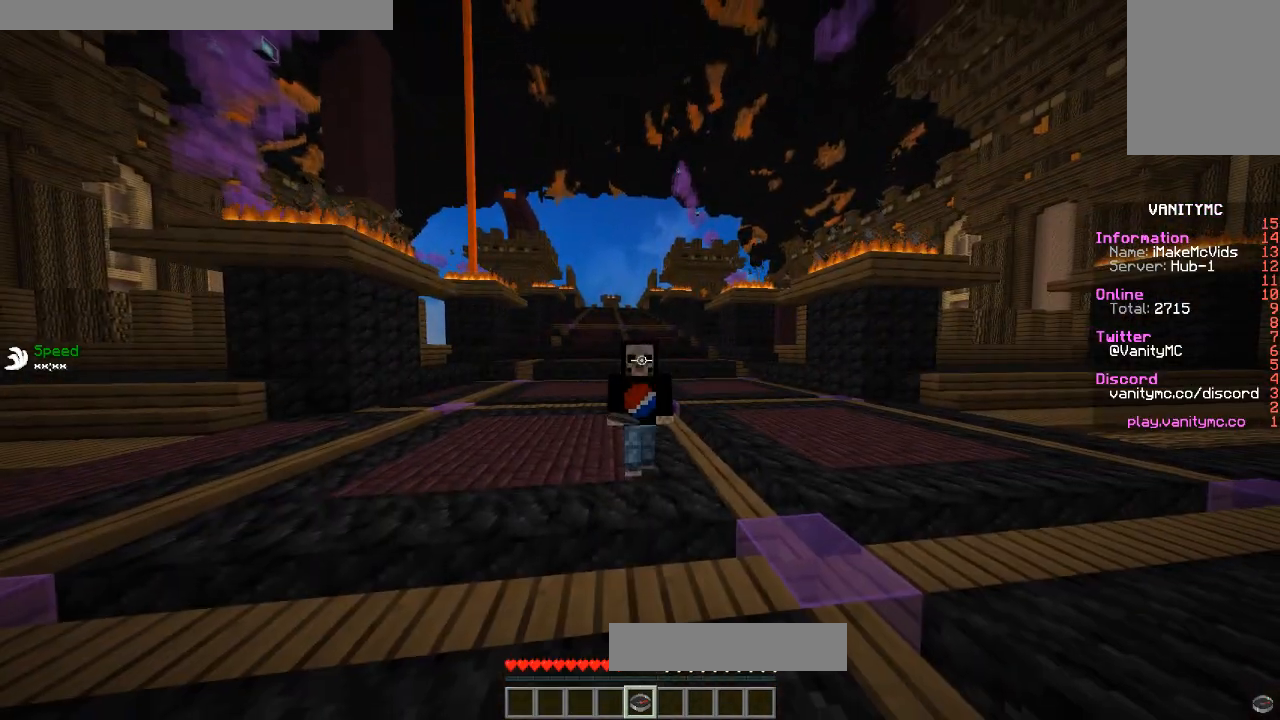
{"keys": [], "mouse": [], "events": []}
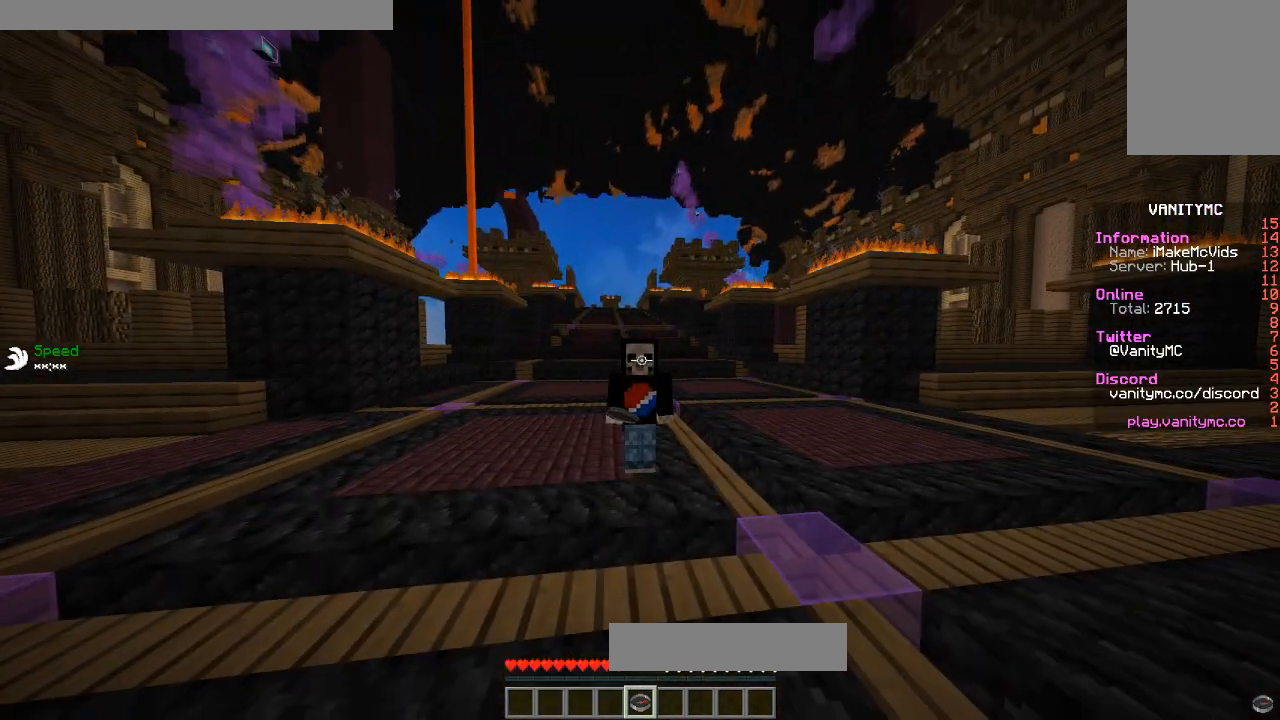
{"keys": [], "mouse": [], "events": []}
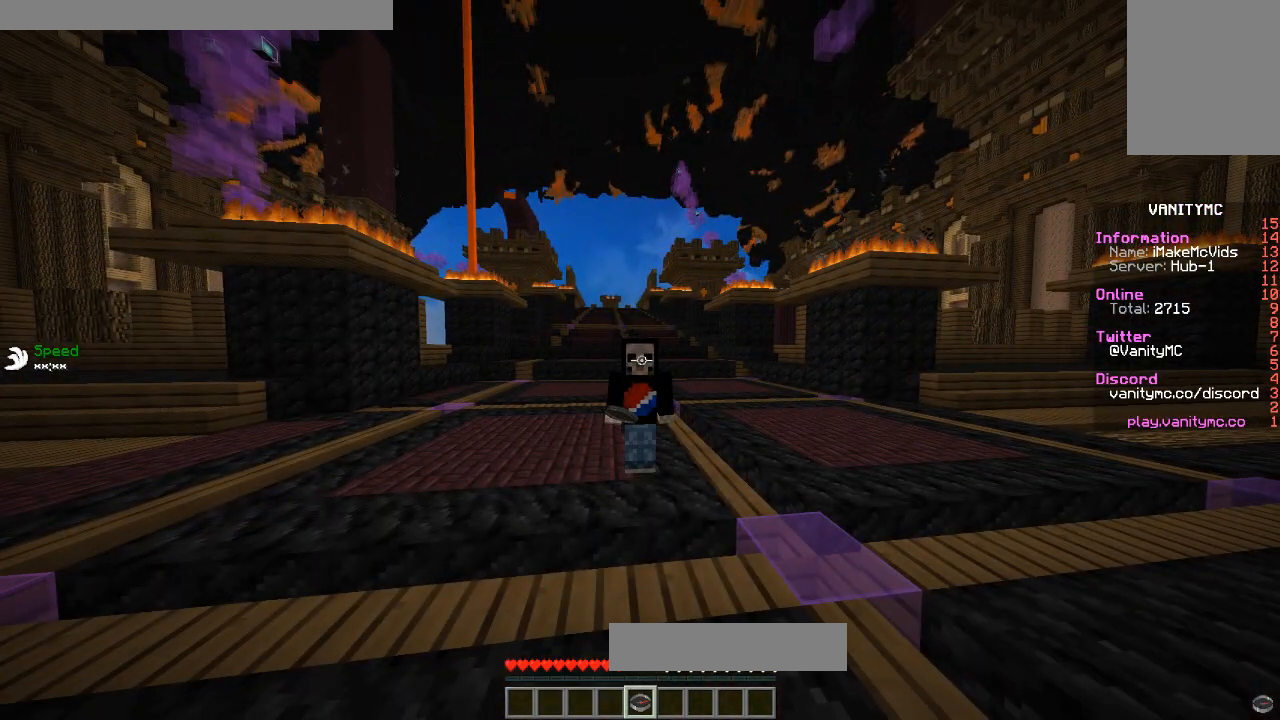
{"keys": [], "mouse": [], "events": []}
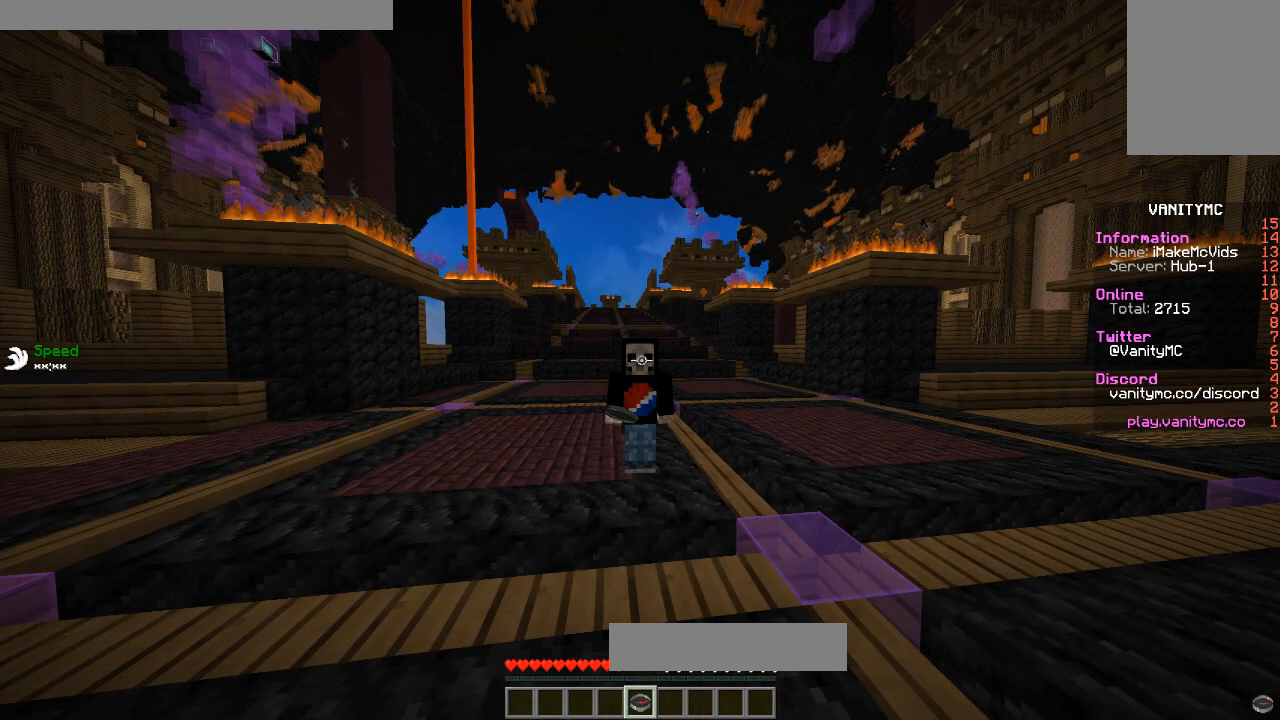
{"keys": [], "mouse": [], "events": []}